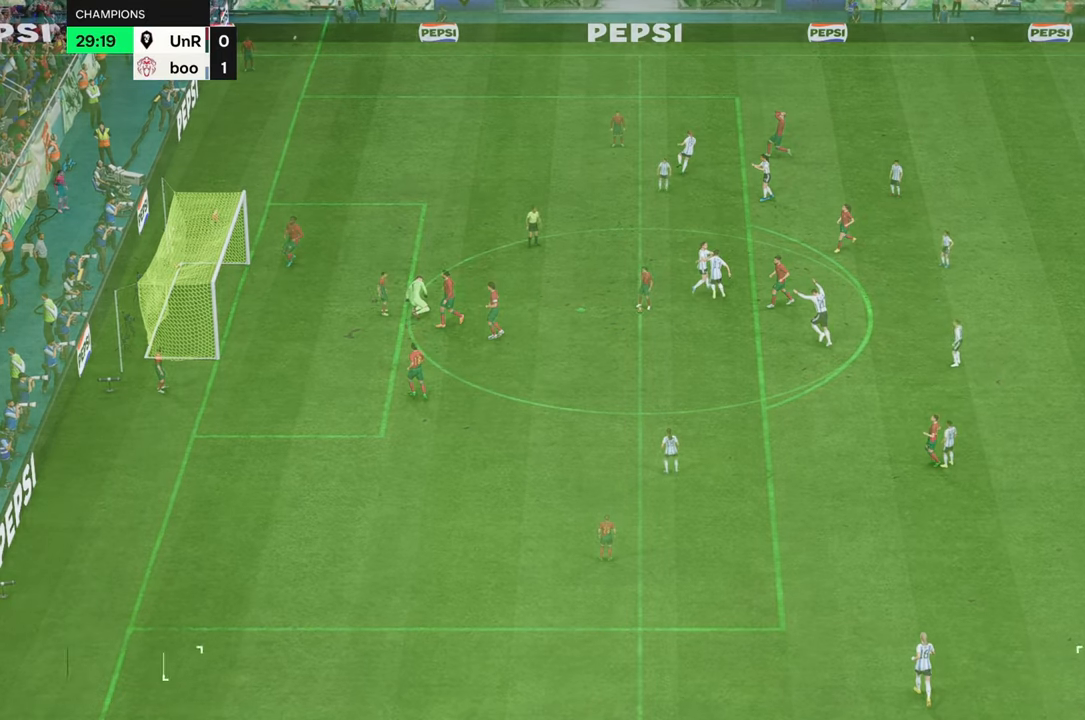
Gameplay with a controller (Xbox layout); each line is a JSON object with the inputs held at the frame after it. "events" lists button and stick changes between this image and that frame as [ms after this image, input, new state], when the widget could be followed in between. Not read: L3 R3.
{"buttons": [], "left_stick": "center", "right_stick": "center", "events": []}
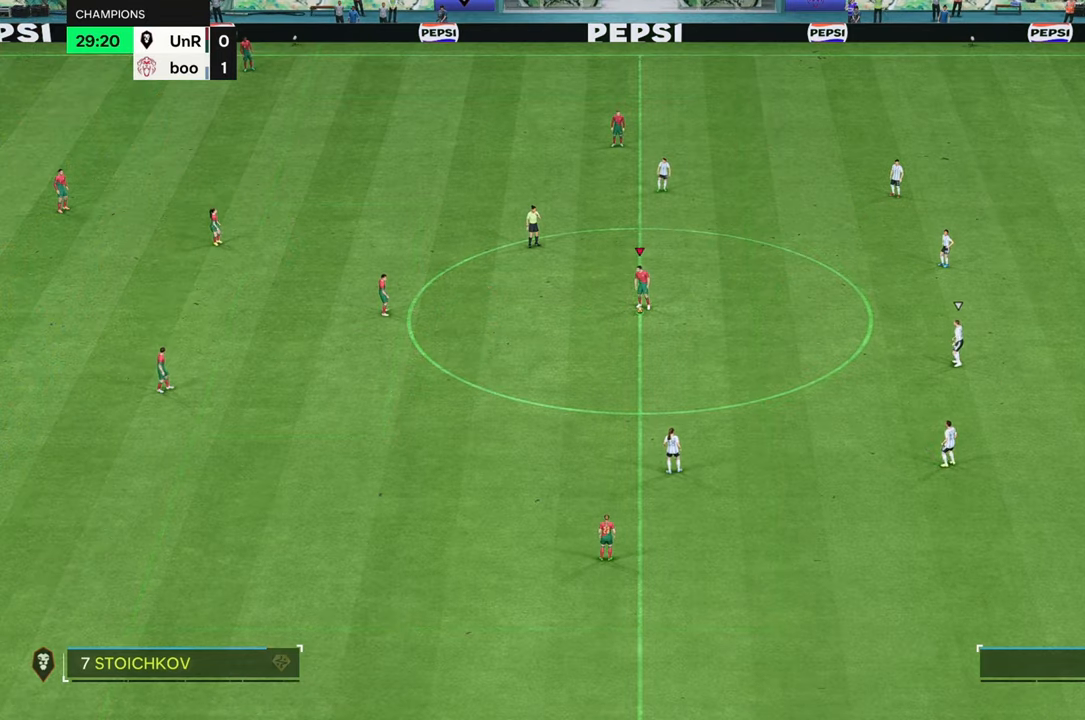
{"buttons": [], "left_stick": "center", "right_stick": "center", "events": []}
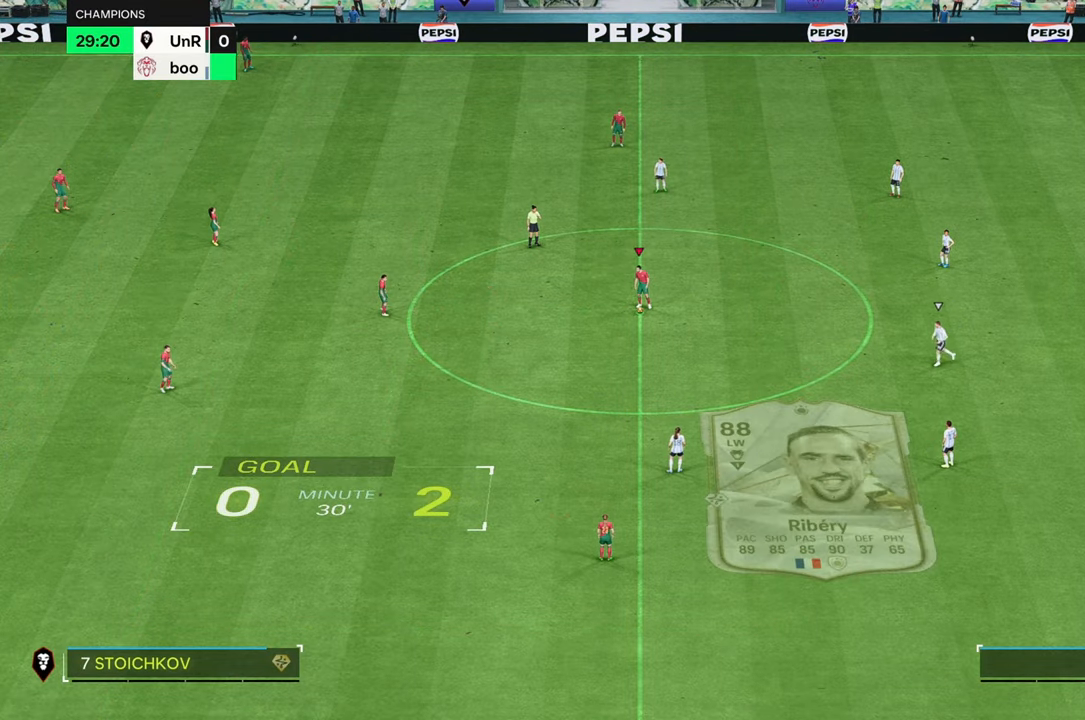
{"buttons": [], "left_stick": "center", "right_stick": "center", "events": []}
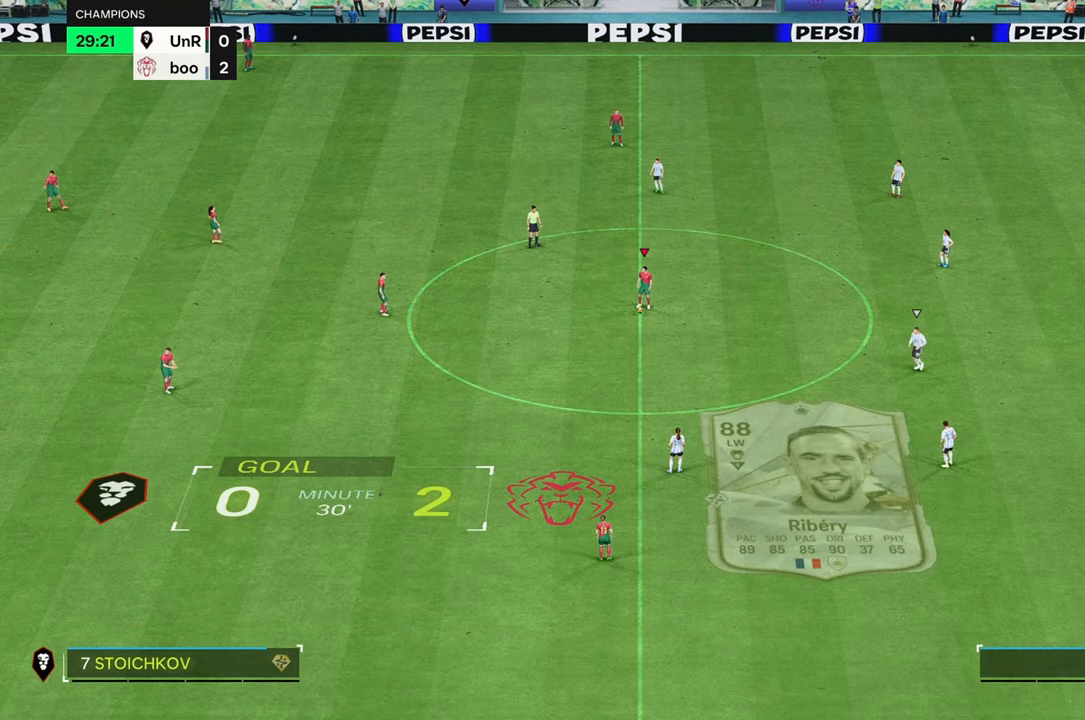
{"buttons": [], "left_stick": "left", "right_stick": "center", "events": [[417, "left_stick", "left"]]}
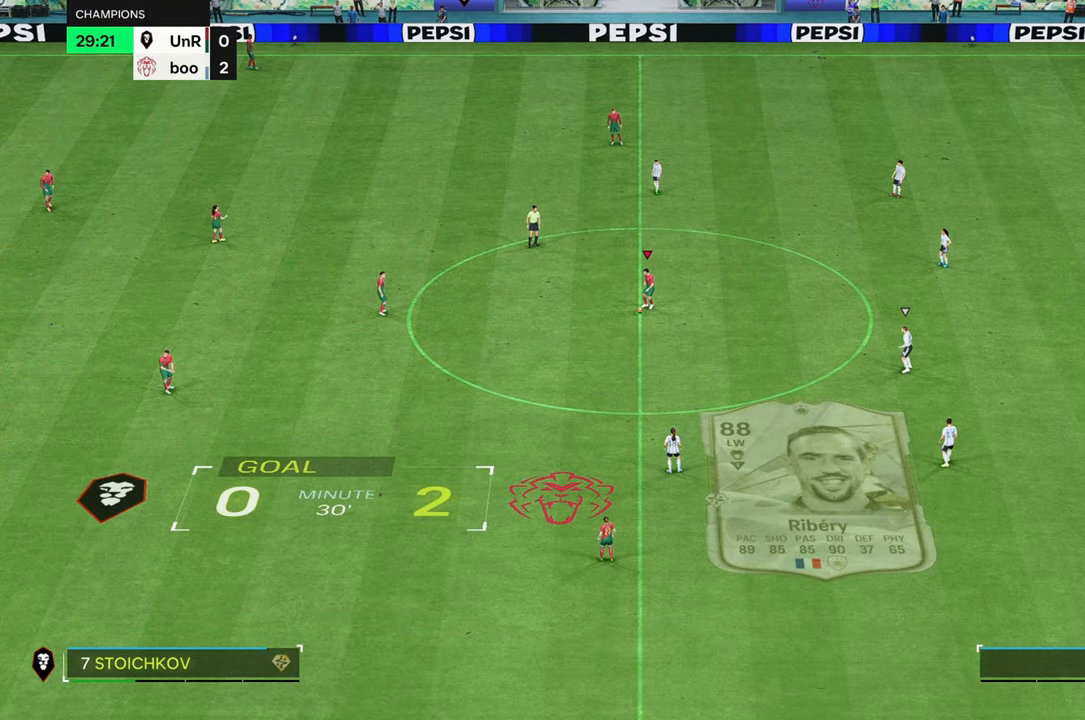
{"buttons": ["R2"], "left_stick": "up-right", "right_stick": "center", "events": [[267, "R2", "down"], [267, "left_stick", "up-right"]]}
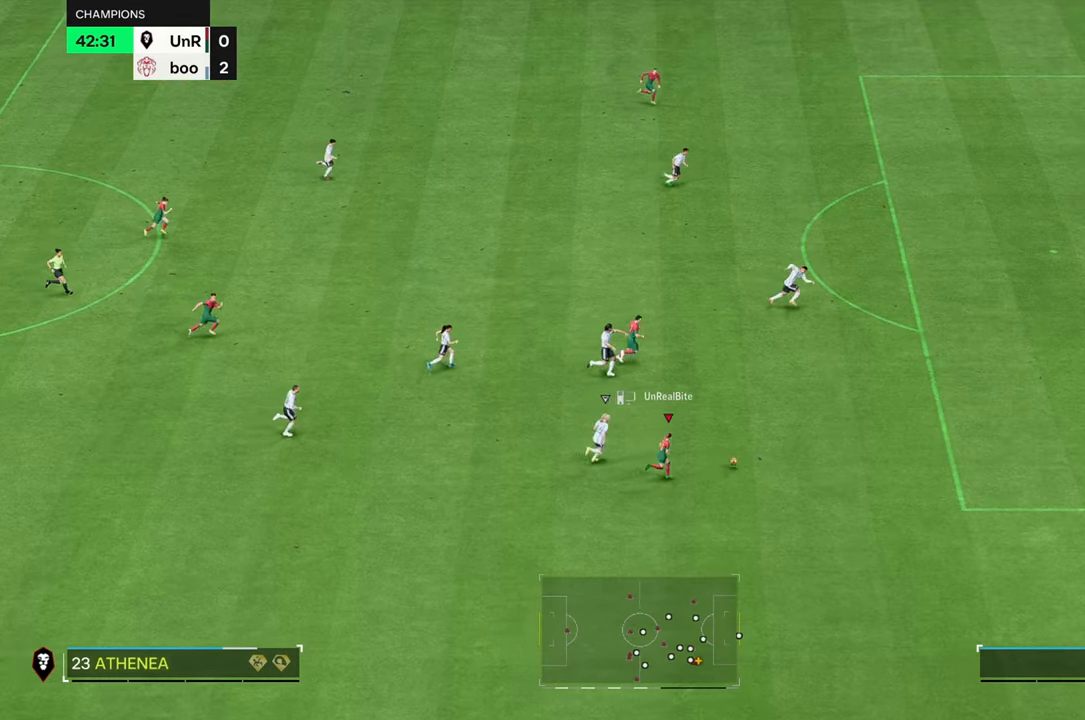
{"buttons": [], "left_stick": "up-right", "right_stick": "center", "events": [[383, "R2", "up"]]}
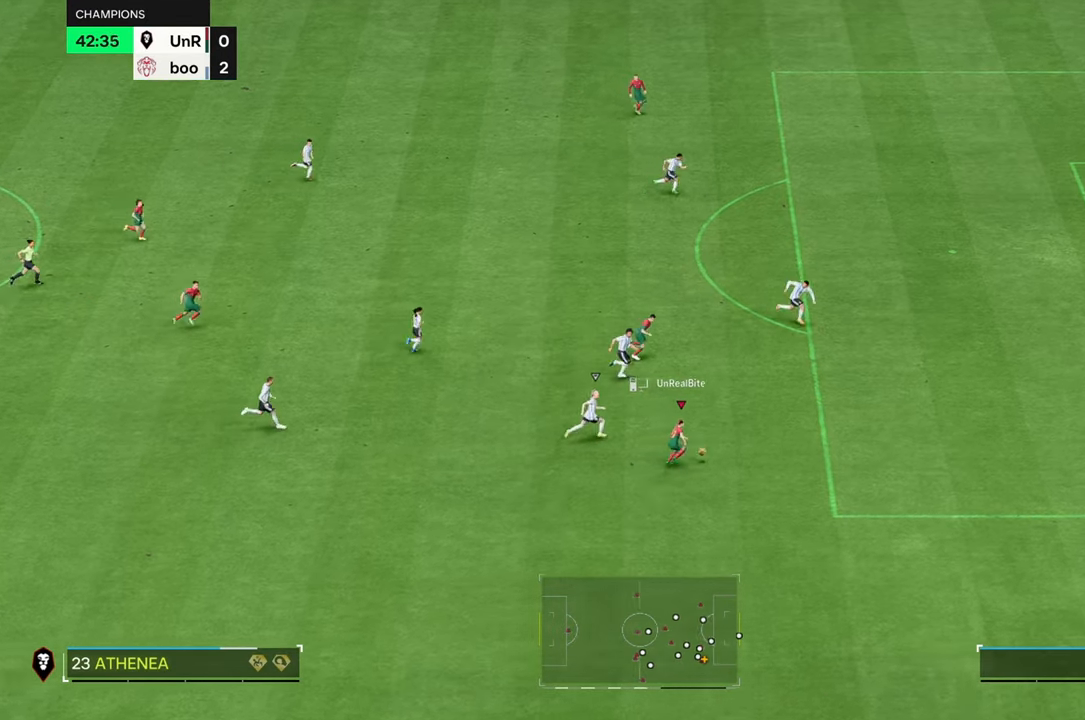
{"buttons": [], "left_stick": "up-right", "right_stick": "center", "events": []}
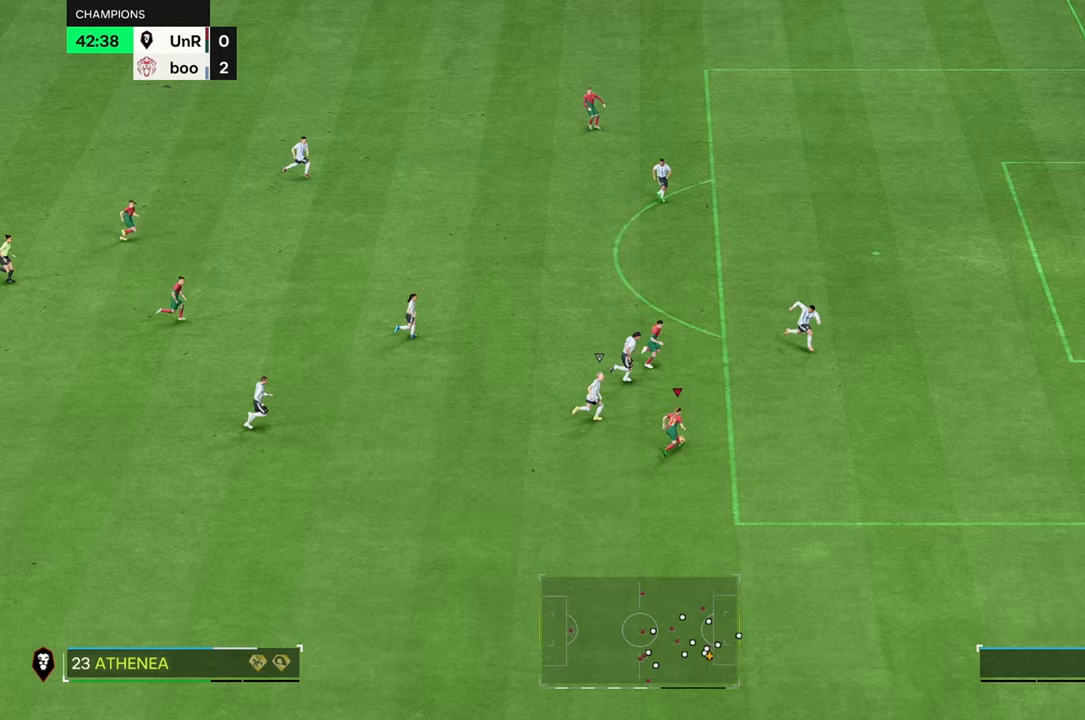
{"buttons": [], "left_stick": "up", "right_stick": "center", "events": [[100, "left_stick", "up"]]}
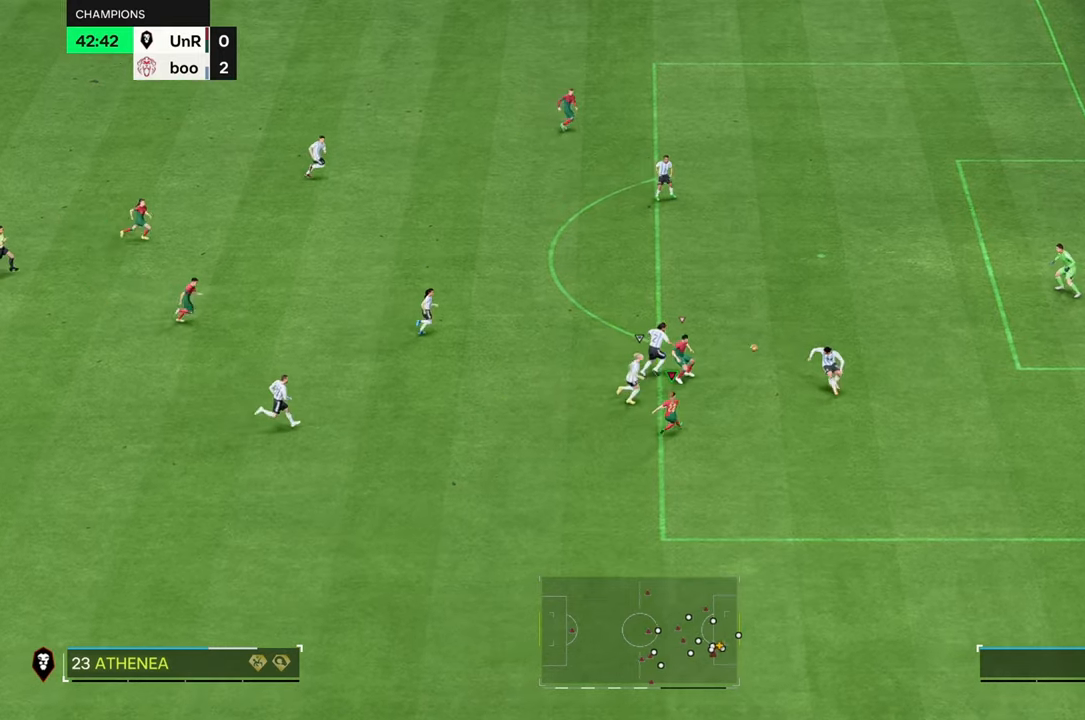
{"buttons": [], "left_stick": "up", "right_stick": "center", "events": []}
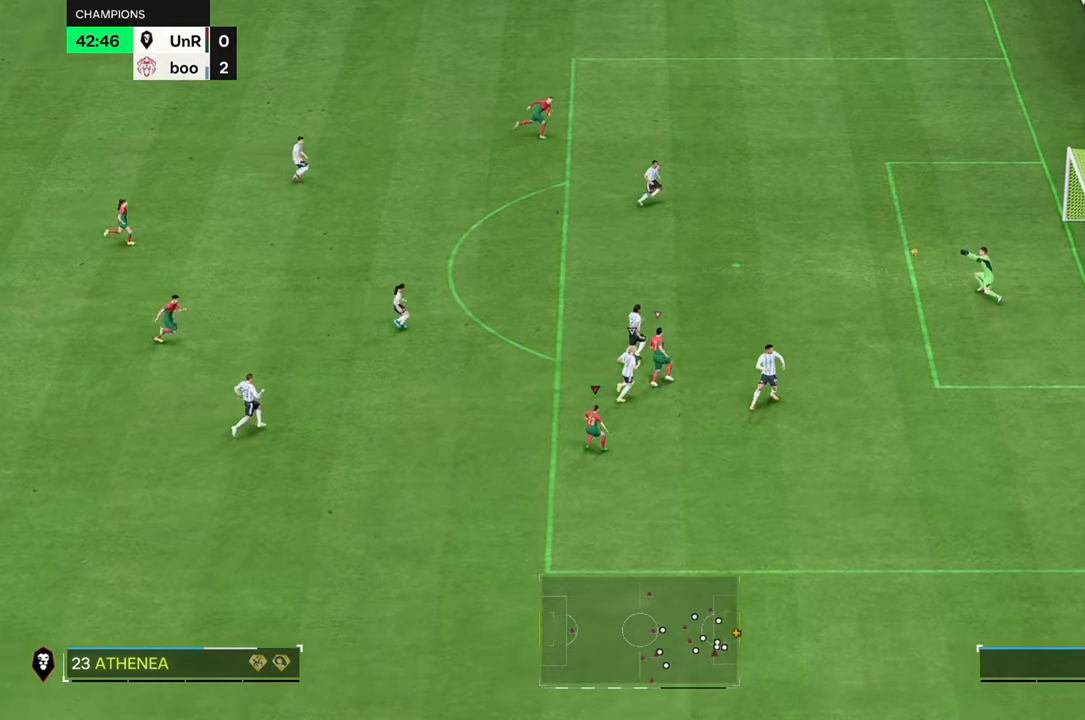
{"buttons": [], "left_stick": "up", "right_stick": "center", "events": []}
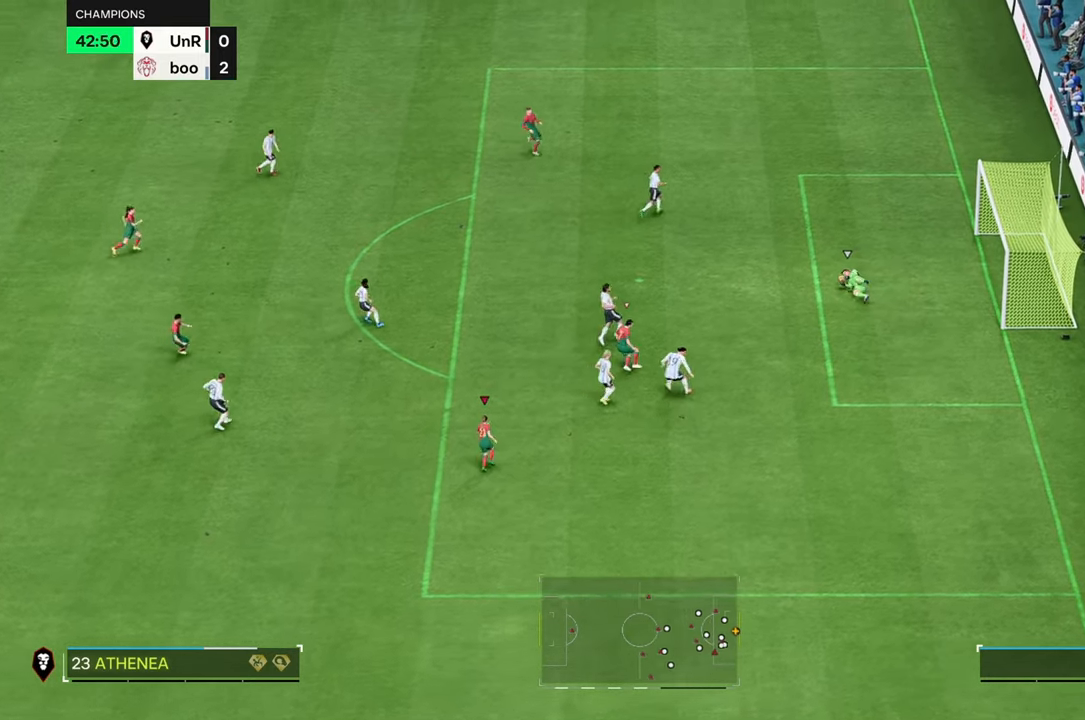
{"buttons": [], "left_stick": "up", "right_stick": "center", "events": []}
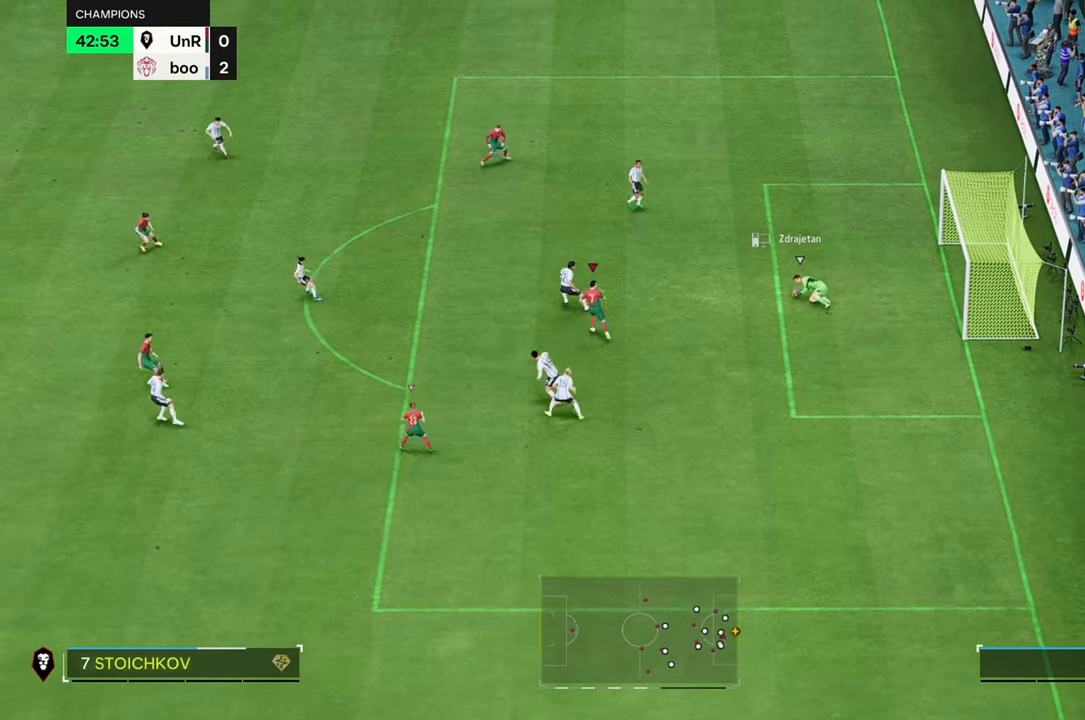
{"buttons": [], "left_stick": "up", "right_stick": "center", "events": []}
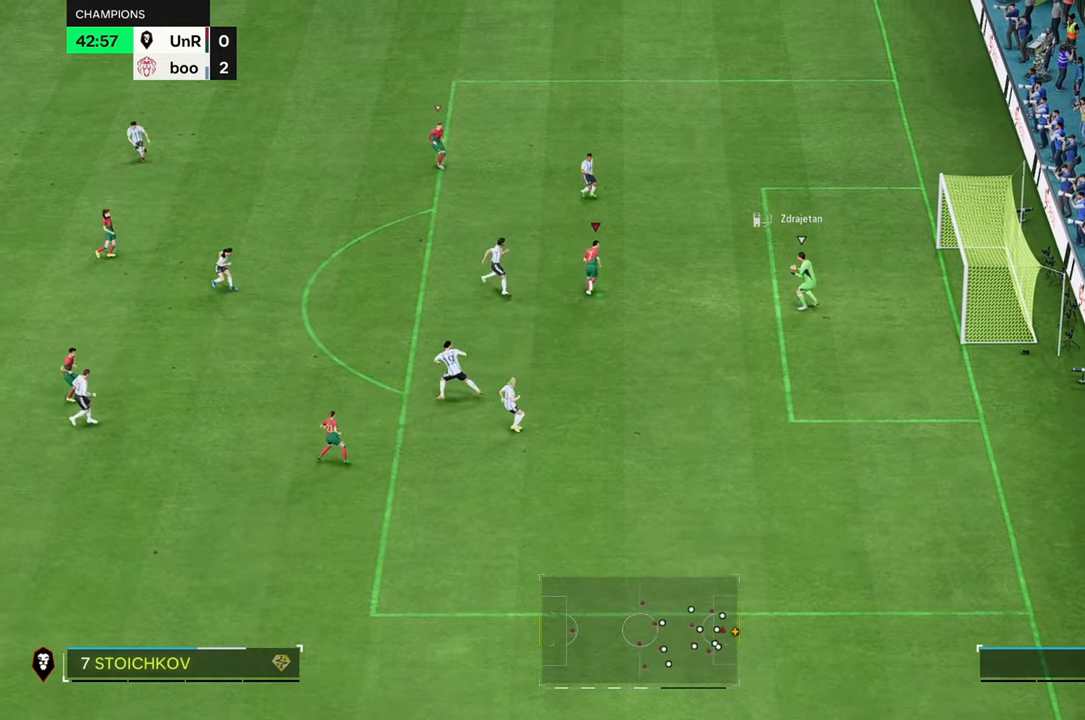
{"buttons": ["R2"], "left_stick": "right", "right_stick": "center", "events": [[117, "right_stick", "down"], [233, "R2", "down"], [233, "left_stick", "right"], [233, "right_stick", "center"]]}
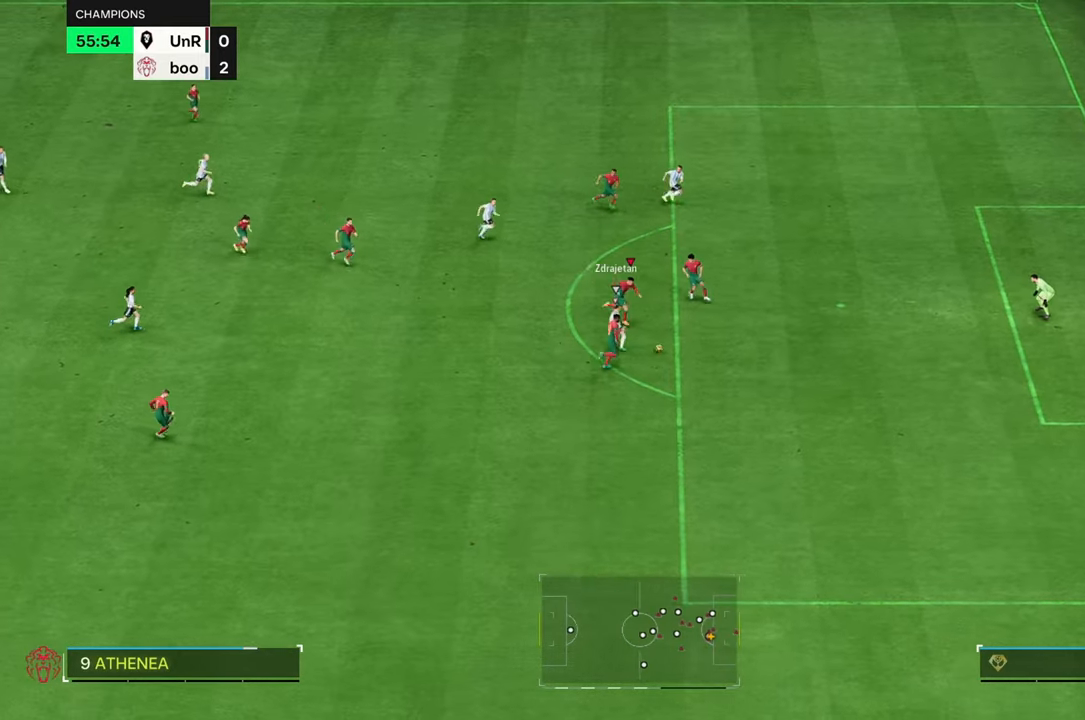
{"buttons": [], "left_stick": "down-right", "right_stick": "center"}
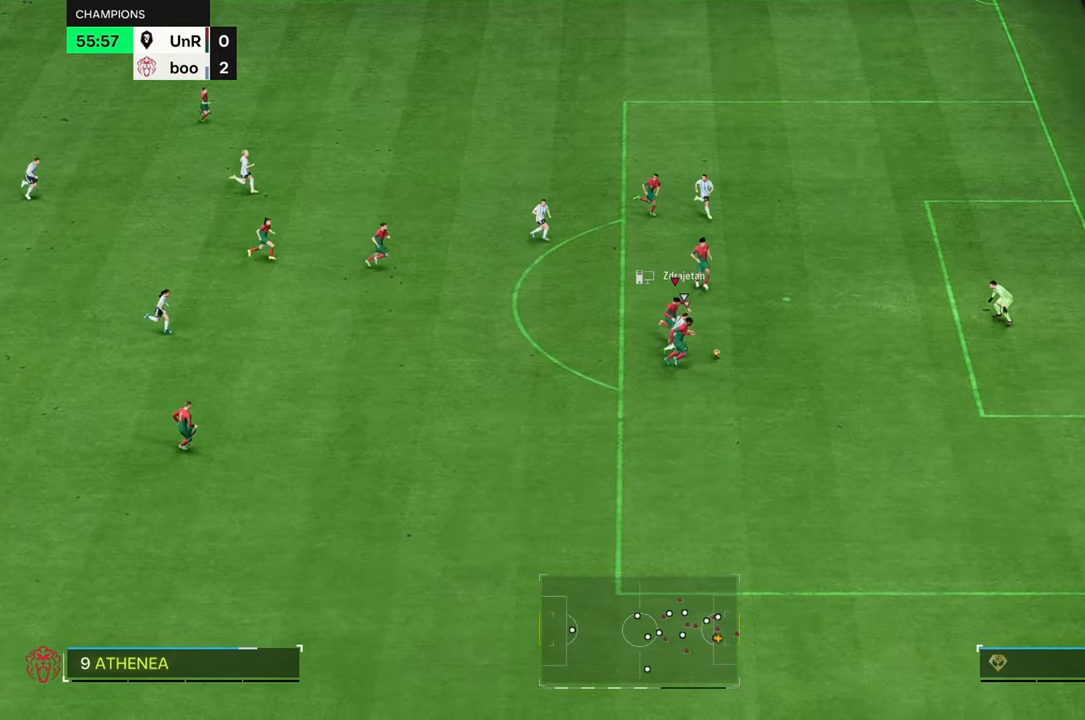
{"buttons": [], "left_stick": "up-right", "right_stick": "center", "events": [[17, "R2", "down"], [100, "R2", "up"], [250, "R2", "down"], [300, "R2", "up"], [300, "left_stick", "up-right"]]}
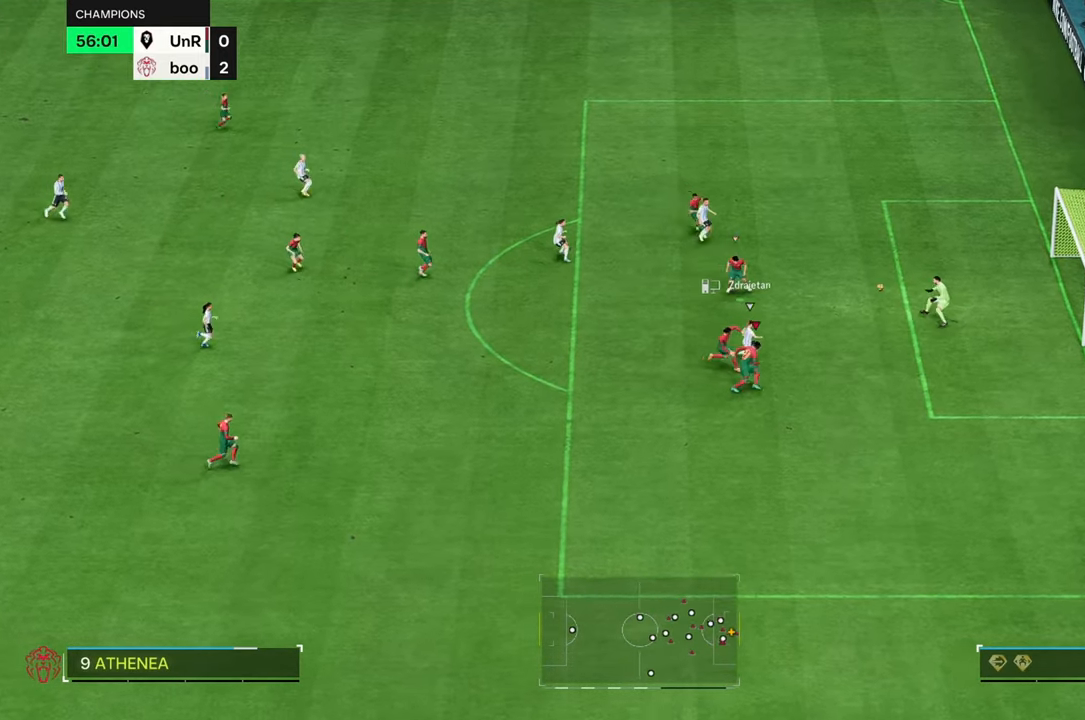
{"buttons": [], "left_stick": "up", "right_stick": "center", "events": [[150, "left_stick", "up"]]}
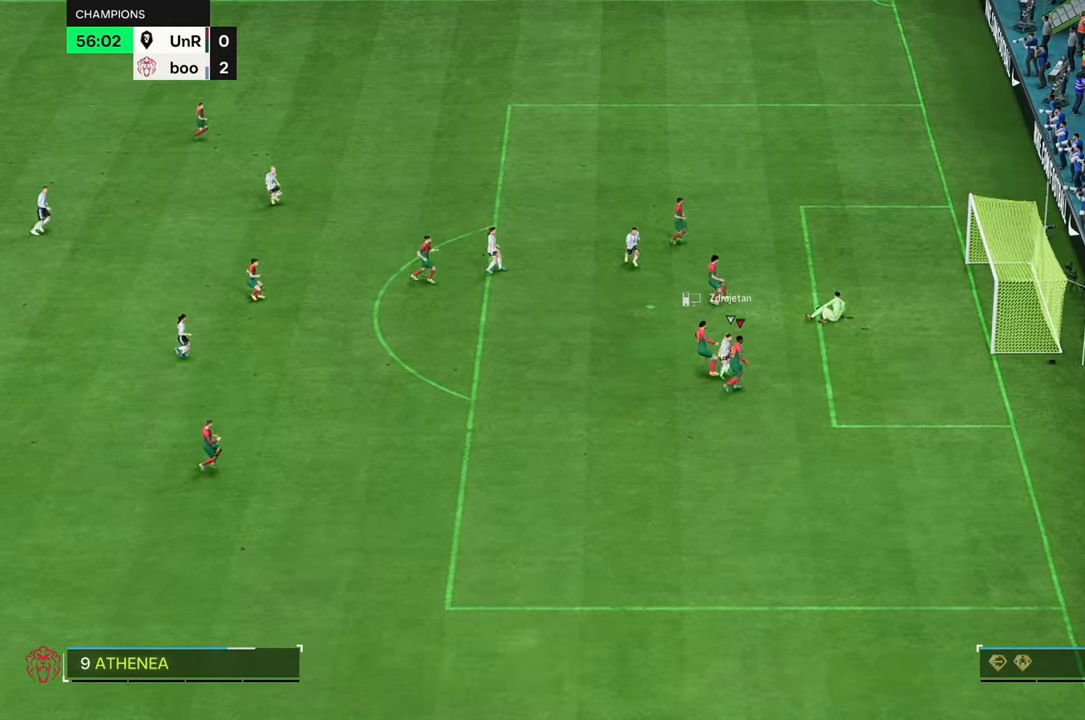
{"buttons": ["DPAD_UP"], "left_stick": "center", "right_stick": "center", "events": [[417, "left_stick", "center"], [500, "DPAD_UP", "down"]]}
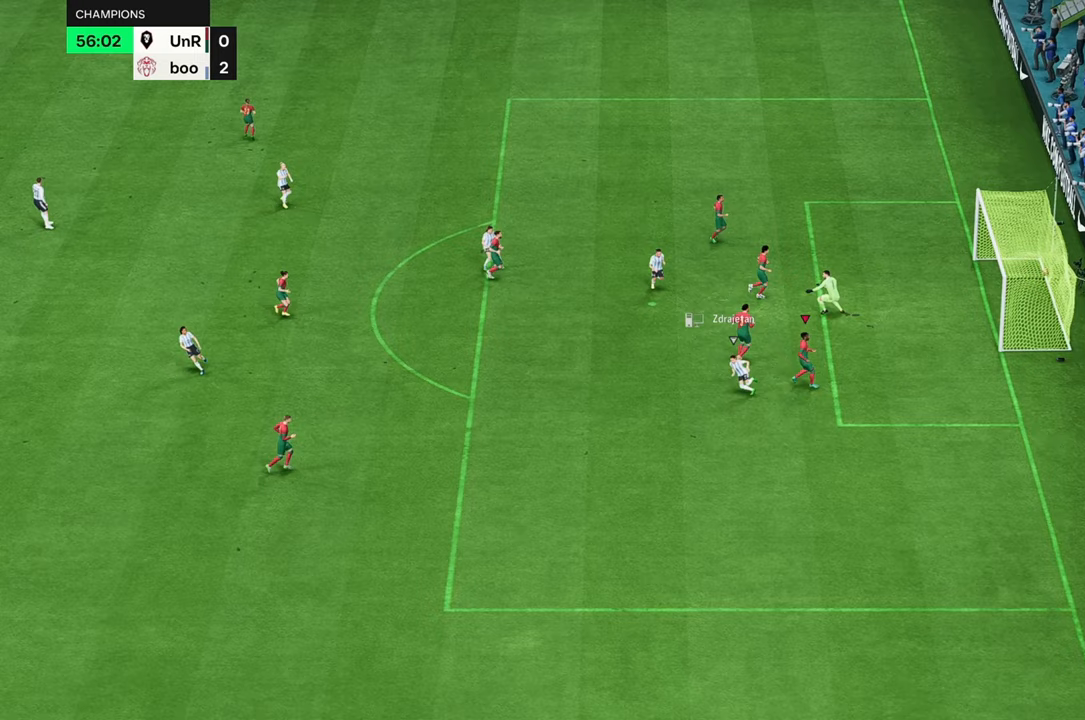
{"buttons": [], "left_stick": "center", "right_stick": "center", "events": [[67, "DPAD_UP", "up"]]}
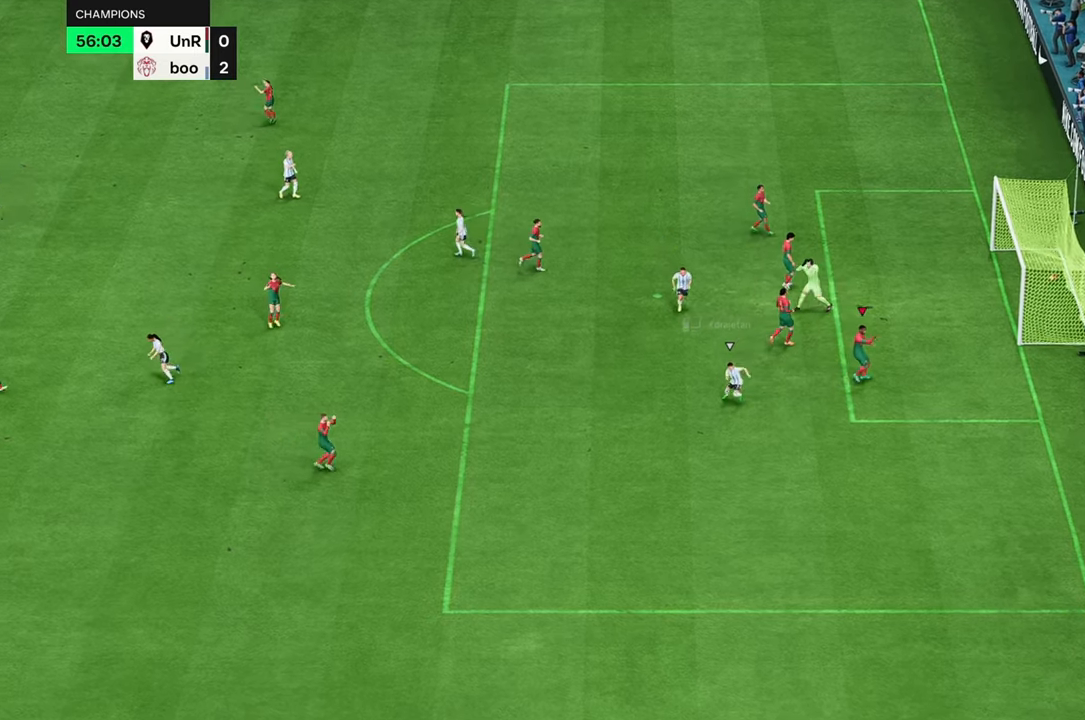
{"buttons": [], "left_stick": "center", "right_stick": "center", "events": []}
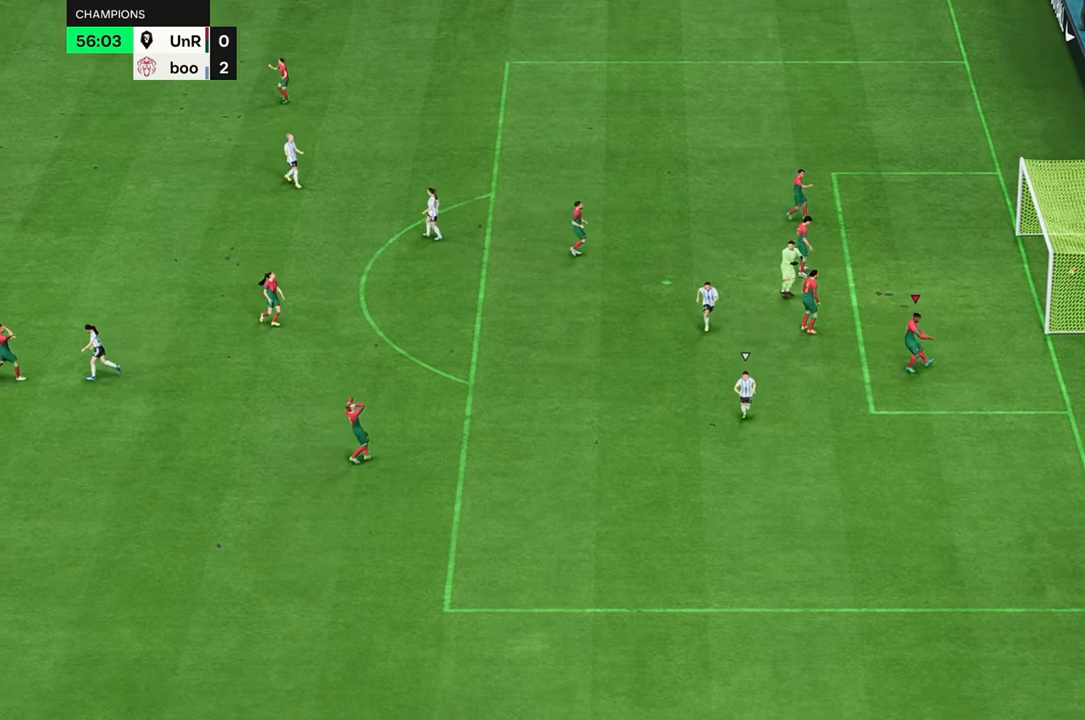
{"buttons": [], "left_stick": "center", "right_stick": "center", "events": []}
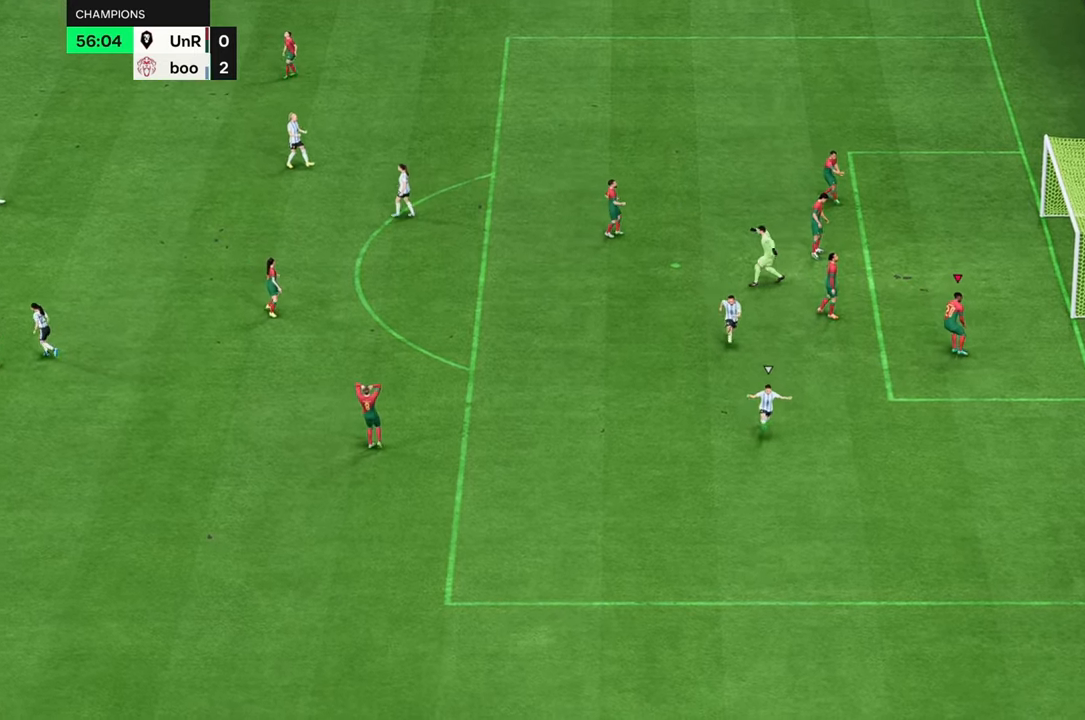
{"buttons": [], "left_stick": "center", "right_stick": "center", "events": []}
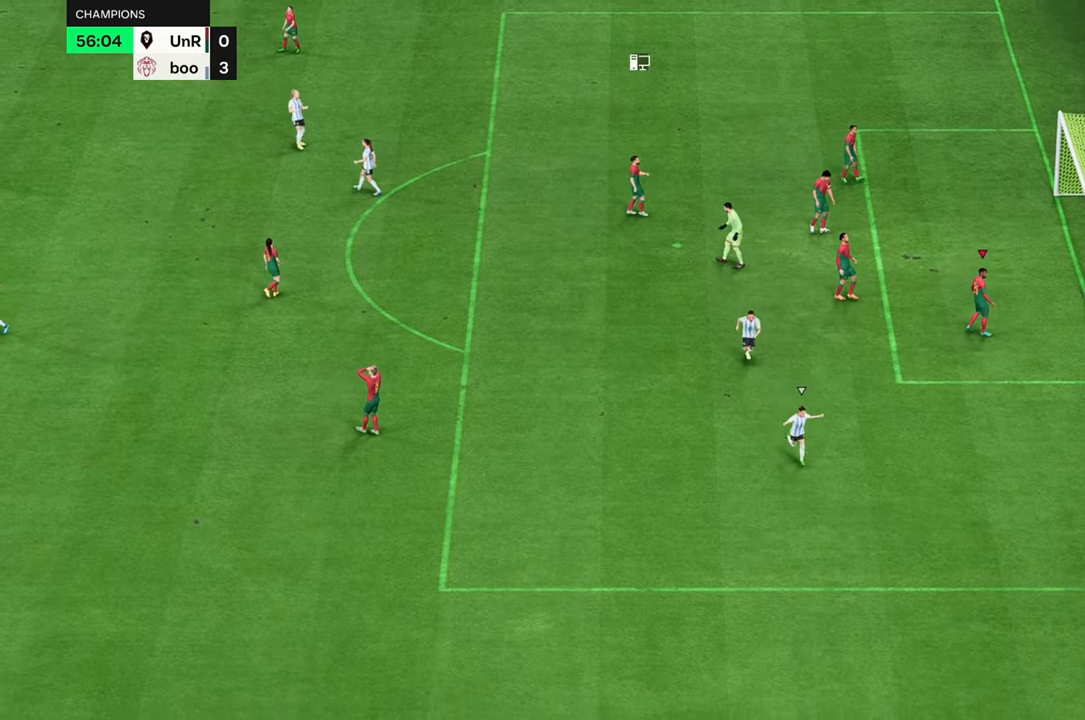
{"buttons": [], "left_stick": "center", "right_stick": "center", "events": []}